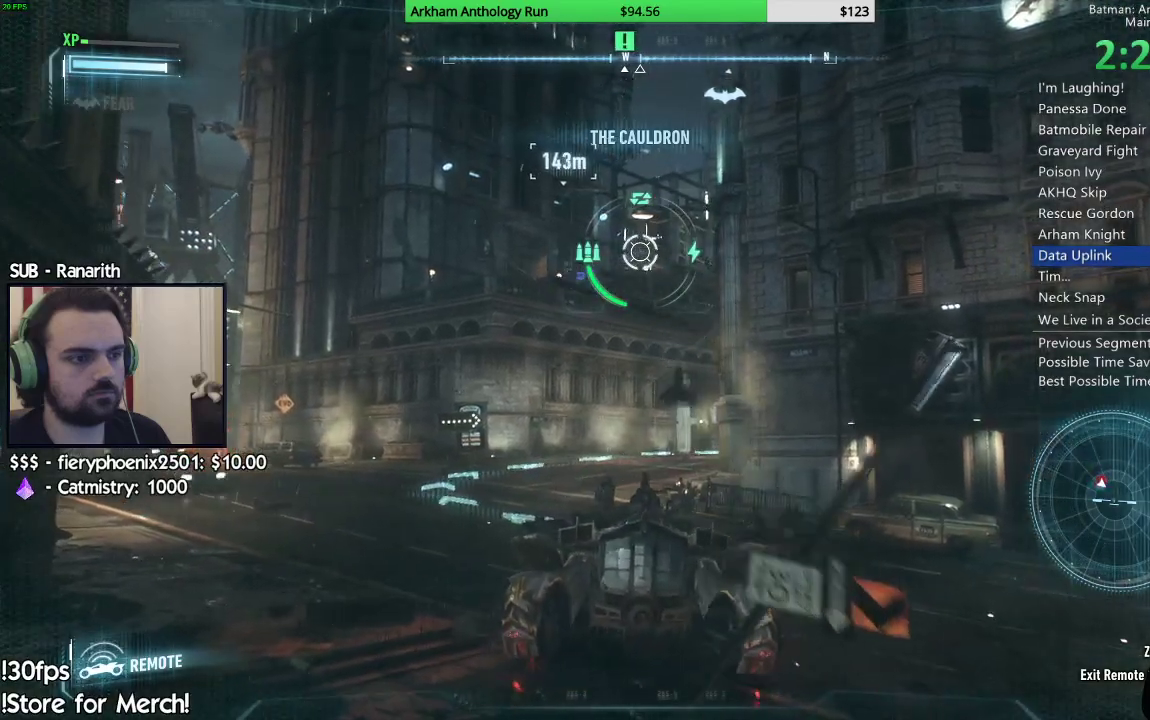
Gameplay with a controller (Xbox layout); each line is a JSON object with the inputs held at the frame after it. "events" lists button and stick changes between this image and that frame as [ms after this image, input, new state], when the widget could be followed in between.
{"buttons": ["L2"], "left_stick": "center", "right_stick": "center", "events": [[83, "R1", "down"], [117, "left_stick", "down-left"], [167, "R1", "up"], [233, "R1", "down"], [333, "R1", "up"], [400, "R1", "down"], [450, "left_stick", "center"], [500, "R1", "up"]]}
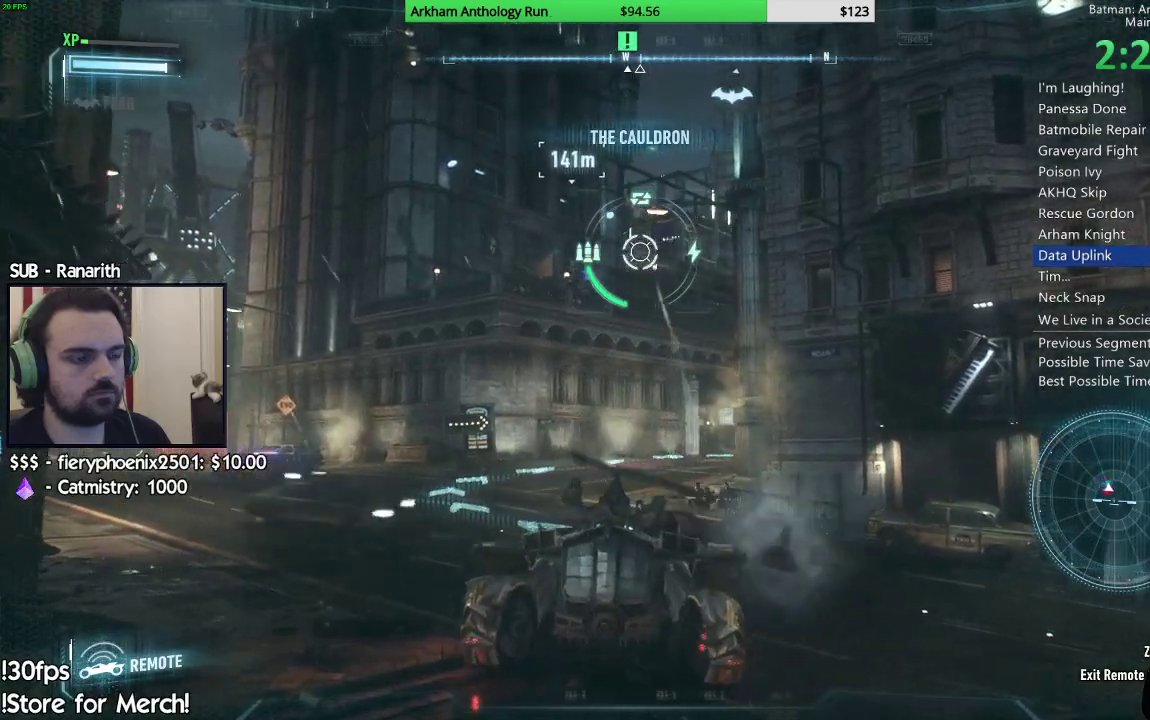
{"buttons": ["L2", "R1"], "left_stick": "center", "right_stick": "center", "events": [[133, "R2", "down"], [217, "R2", "up"], [283, "left_stick", "right"], [333, "R1", "down"], [433, "R1", "up"], [500, "R1", "down"], [500, "left_stick", "center"]]}
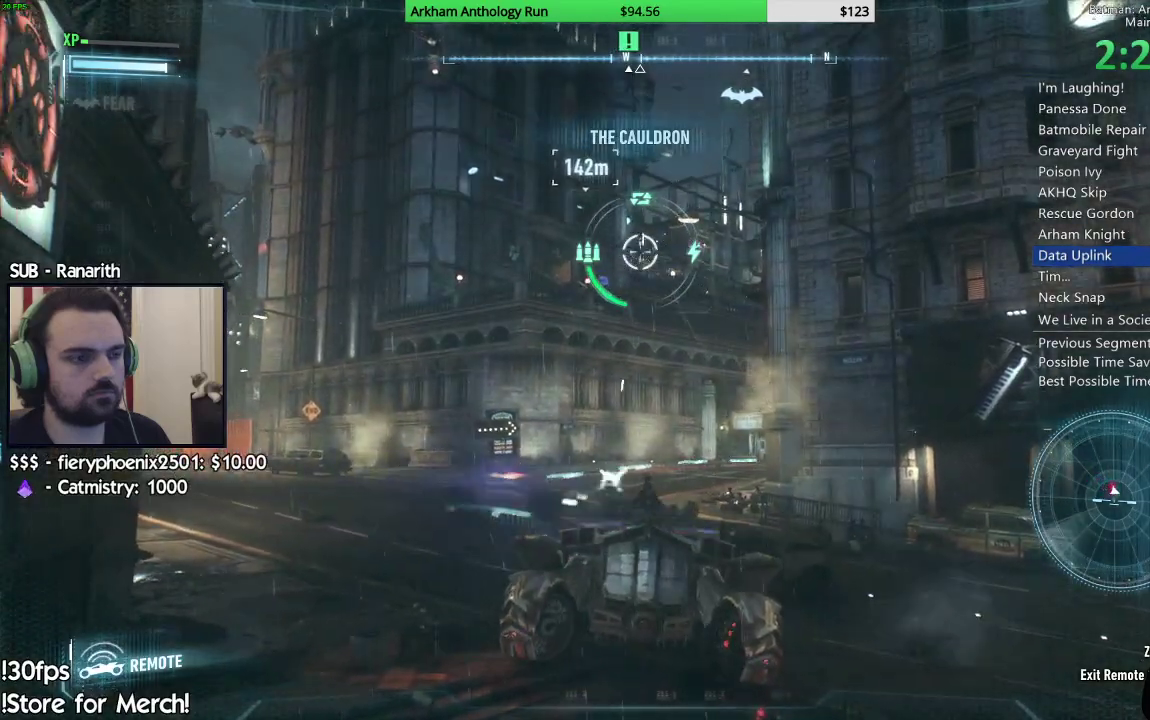
{"buttons": ["L2", "R1"], "left_stick": "up-left", "right_stick": "down-right", "events": [[67, "left_stick", "right"], [117, "R1", "up"], [183, "R1", "down"], [200, "right_stick", "up-right"], [233, "left_stick", "center"], [250, "right_stick", "center"], [283, "R1", "up"], [333, "R1", "down"], [383, "left_stick", "up-left"], [383, "right_stick", "up-right"], [500, "right_stick", "down-right"]]}
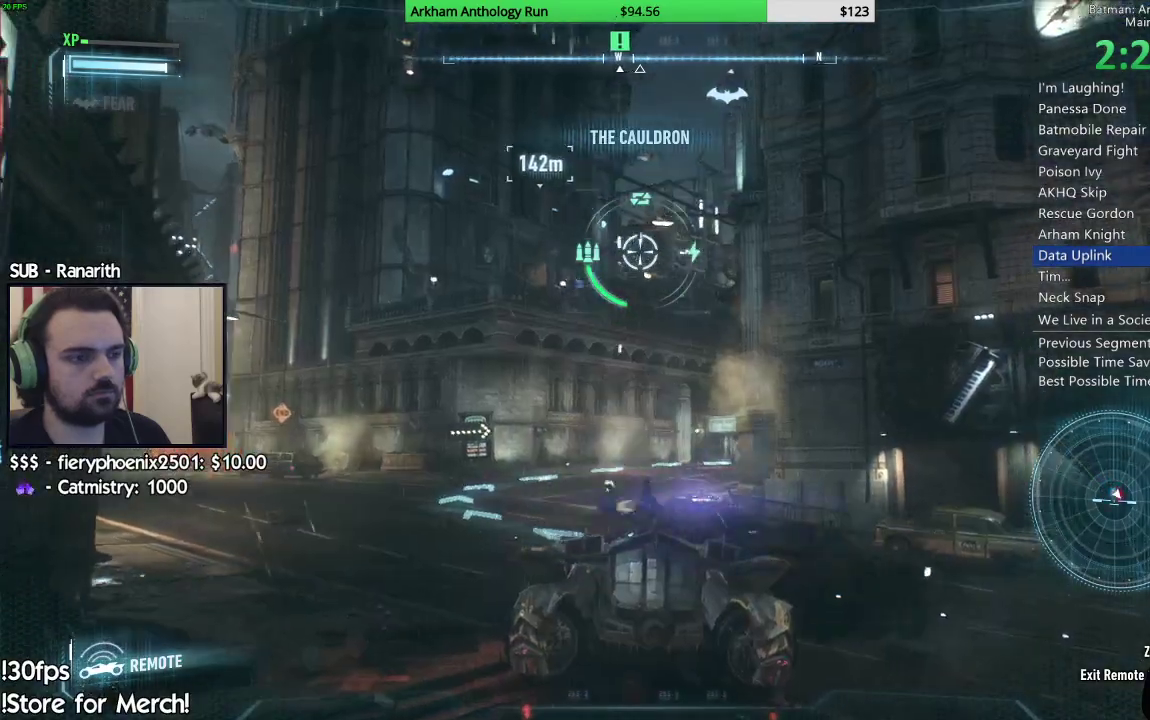
{"buttons": ["L2"], "left_stick": "up-left", "right_stick": "right", "events": [[83, "right_stick", "down"], [133, "R1", "up"], [200, "R1", "down"], [200, "right_stick", "down-right"], [283, "R1", "up"], [283, "right_stick", "right"], [333, "left_stick", "up"], [400, "R1", "down"], [467, "left_stick", "up-left"], [483, "R1", "up"]]}
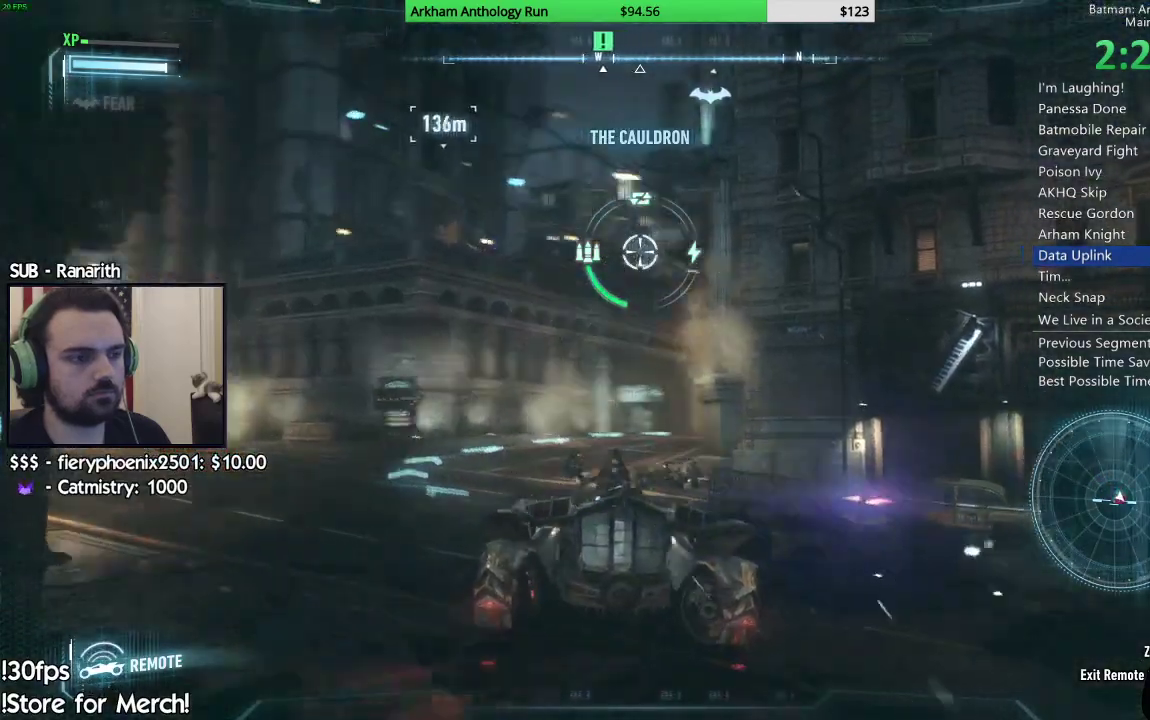
{"buttons": ["L2", "R1"], "left_stick": "down-right", "right_stick": "center", "events": [[17, "right_stick", "center"], [67, "R1", "down"], [83, "left_stick", "left"], [183, "R1", "up"], [233, "left_stick", "down-left"], [250, "R1", "down"], [250, "right_stick", "down-right"], [317, "left_stick", "down"], [383, "R1", "up"], [433, "right_stick", "center"], [450, "R1", "down"], [450, "left_stick", "down-right"]]}
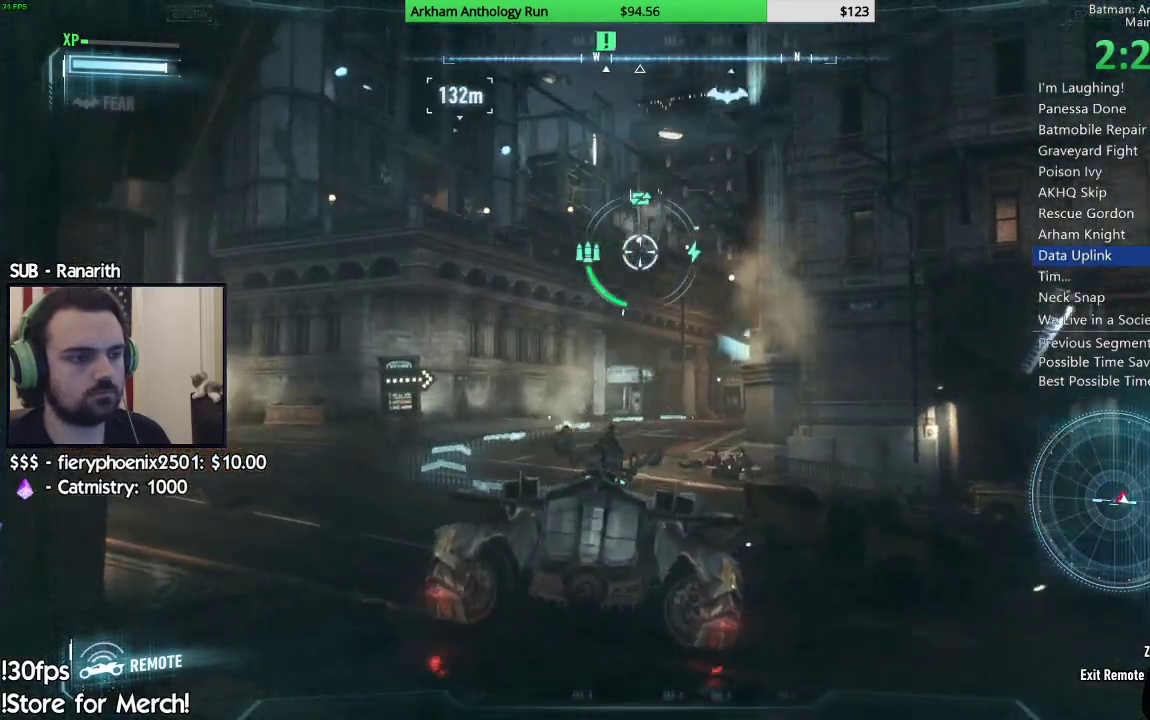
{"buttons": ["L2", "R1"], "left_stick": "down-right", "right_stick": "up-left", "events": [[67, "left_stick", "right"], [167, "right_stick", "left"], [367, "R1", "up"], [417, "left_stick", "down-right"], [433, "right_stick", "up-left"], [483, "R1", "down"]]}
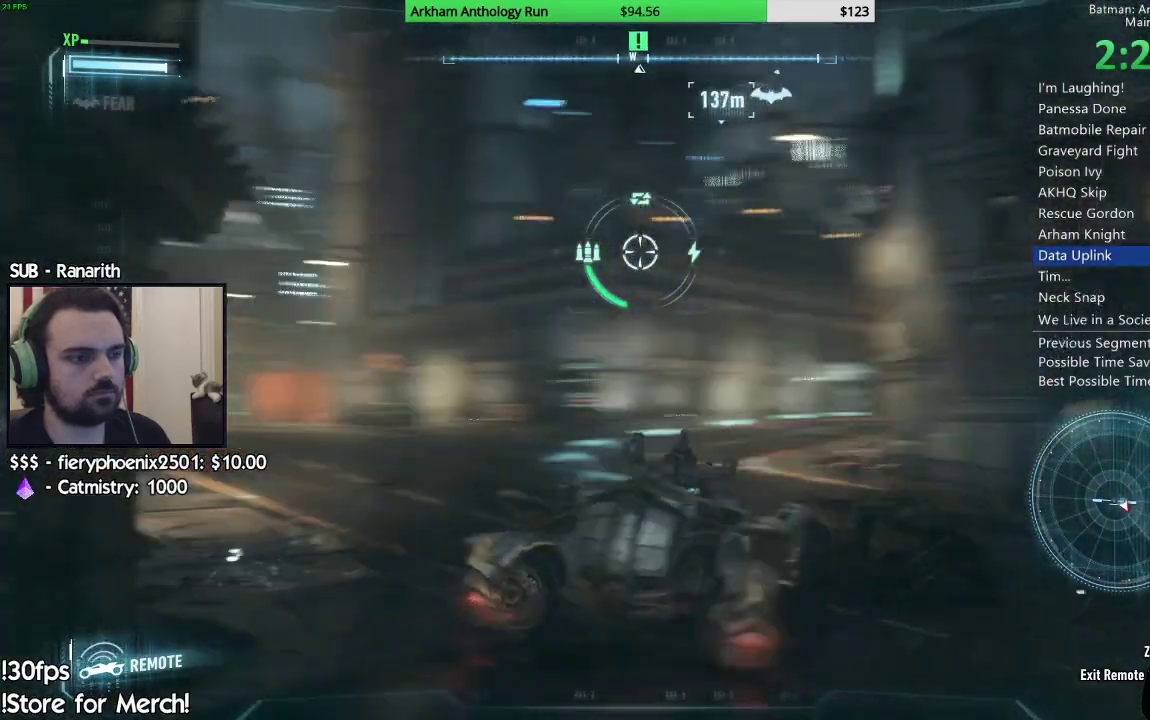
{"buttons": ["L2", "R1"], "left_stick": "down", "right_stick": "right", "events": [[133, "R1", "up"], [133, "right_stick", "center"], [200, "right_stick", "up-left"], [217, "R1", "down"], [267, "left_stick", "down"], [350, "R1", "up"], [350, "right_stick", "up-right"], [417, "right_stick", "right"], [450, "R1", "down"]]}
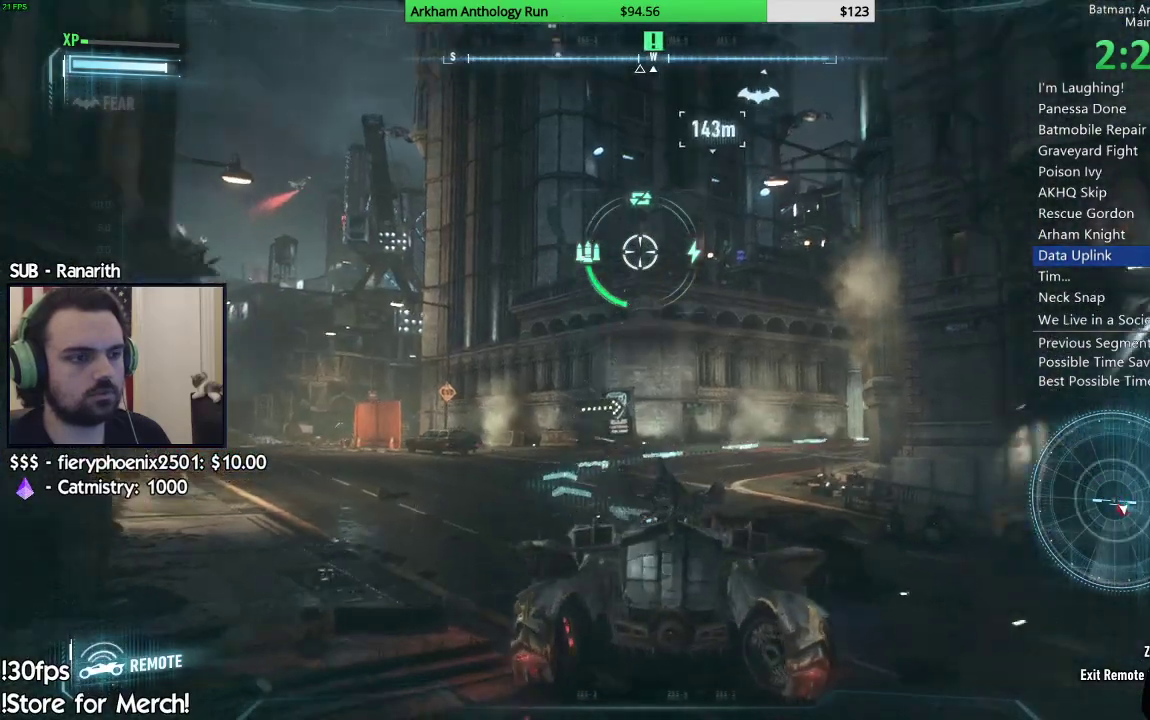
{"buttons": ["L2"], "left_stick": "down-left", "right_stick": "center", "events": [[17, "right_stick", "up-right"], [83, "right_stick", "center"], [100, "R1", "up"], [150, "R1", "down"], [233, "right_stick", "up-right"], [333, "right_stick", "center"], [417, "left_stick", "down-left"], [483, "R1", "up"]]}
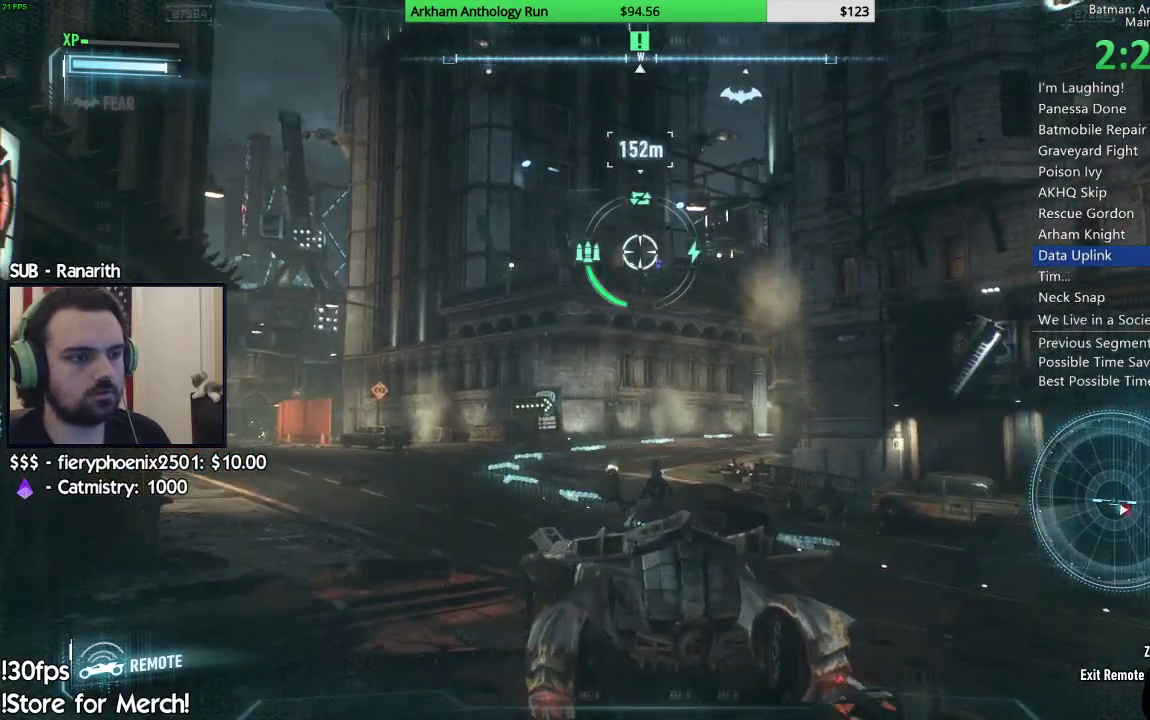
{"buttons": ["L2"], "left_stick": "down-left", "right_stick": "center", "events": [[33, "R1", "down"], [83, "right_stick", "down-left"], [133, "right_stick", "down"], [217, "R1", "up"], [300, "R1", "down"], [300, "right_stick", "center"], [350, "left_stick", "down"], [417, "left_stick", "down-left"], [483, "R1", "up"]]}
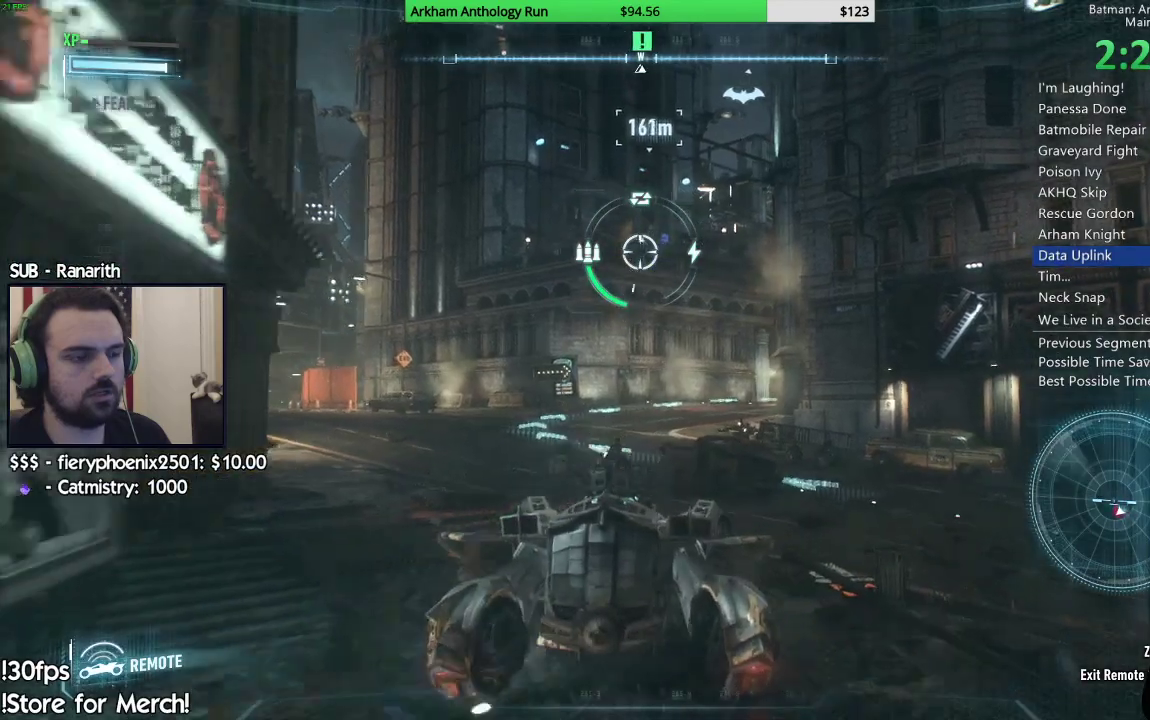
{"buttons": ["L2"], "left_stick": "right", "right_stick": "center", "events": [[33, "R1", "down"], [67, "left_stick", "down"], [133, "left_stick", "down-right"], [133, "right_stick", "up-left"], [200, "R1", "up"], [200, "right_stick", "up"], [250, "R1", "down"], [283, "left_stick", "right"], [333, "right_stick", "center"], [383, "R1", "up"], [383, "right_stick", "down-left"], [500, "right_stick", "center"]]}
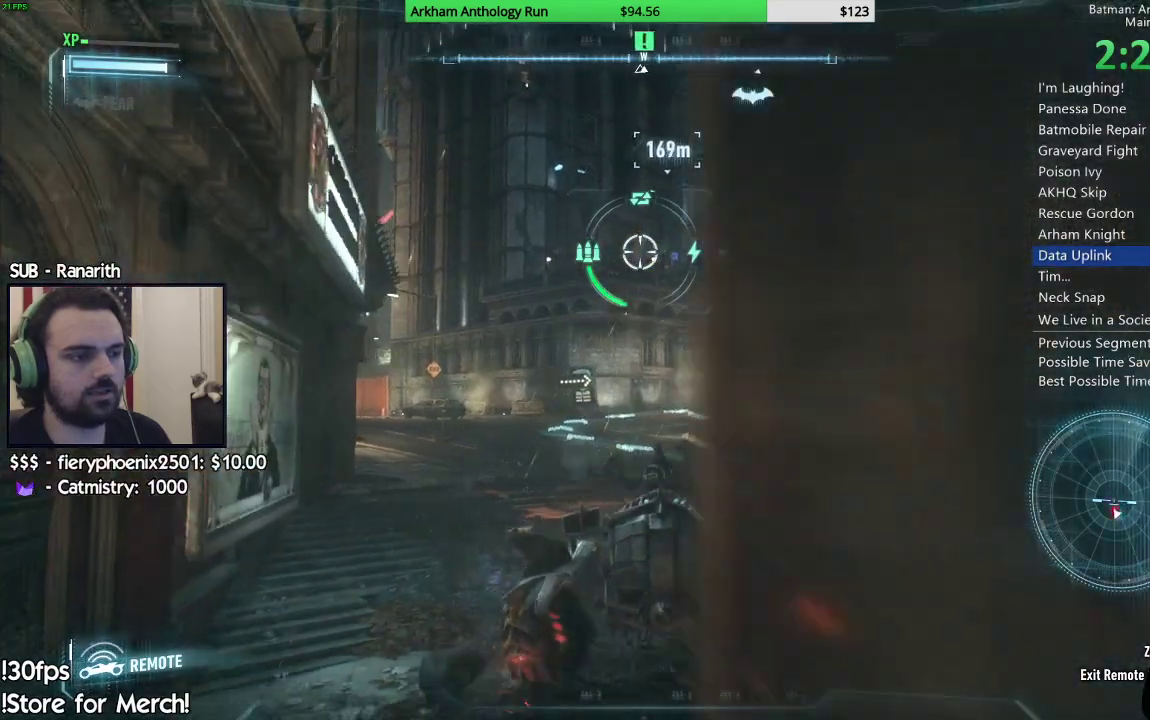
{"buttons": ["L2", "R1"], "left_stick": "down-left", "right_stick": "right", "events": [[17, "R1", "down"], [83, "left_stick", "down-right"], [167, "R1", "up"], [167, "left_stick", "down"], [217, "R1", "down"], [333, "R1", "up"], [333, "left_stick", "down-left"], [383, "R1", "down"], [383, "right_stick", "up-right"], [500, "right_stick", "right"]]}
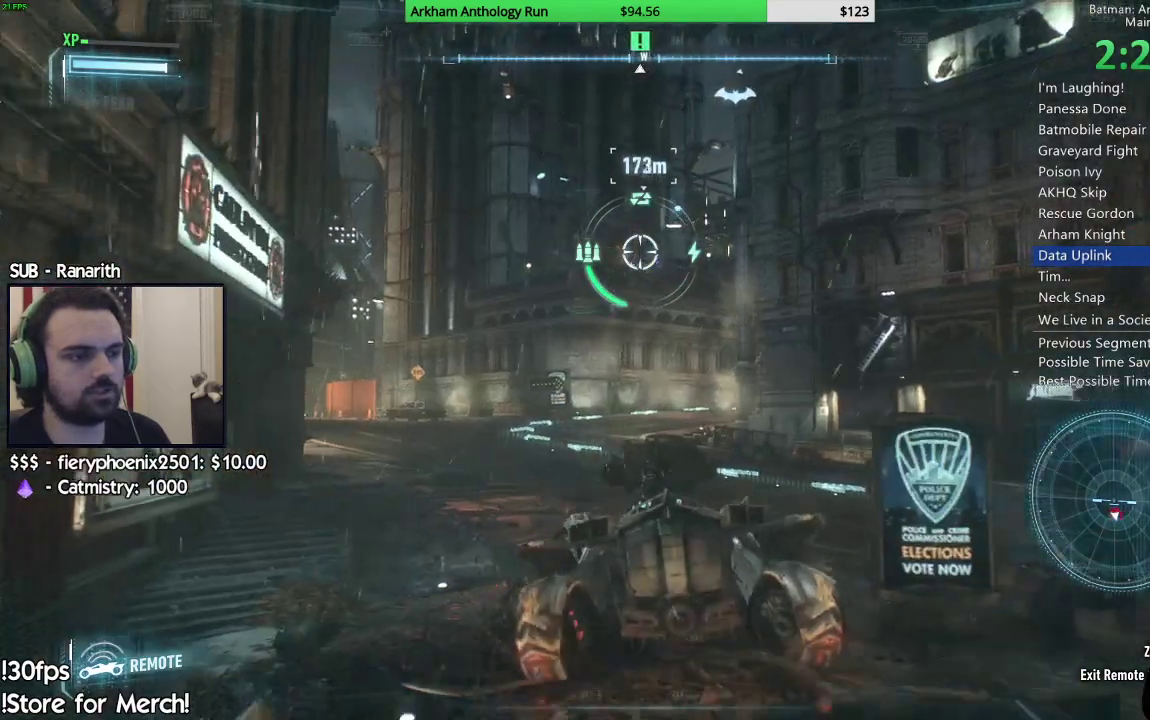
{"buttons": ["L2", "R1"], "left_stick": "up-left", "right_stick": "center", "events": [[33, "R1", "up"], [83, "R1", "down"], [83, "right_stick", "down-right"], [183, "R1", "up"], [183, "left_stick", "left"], [233, "right_stick", "center"], [267, "R1", "down"], [283, "right_stick", "up-right"], [350, "left_stick", "up-left"], [417, "R1", "up"], [433, "right_stick", "center"], [483, "R1", "down"]]}
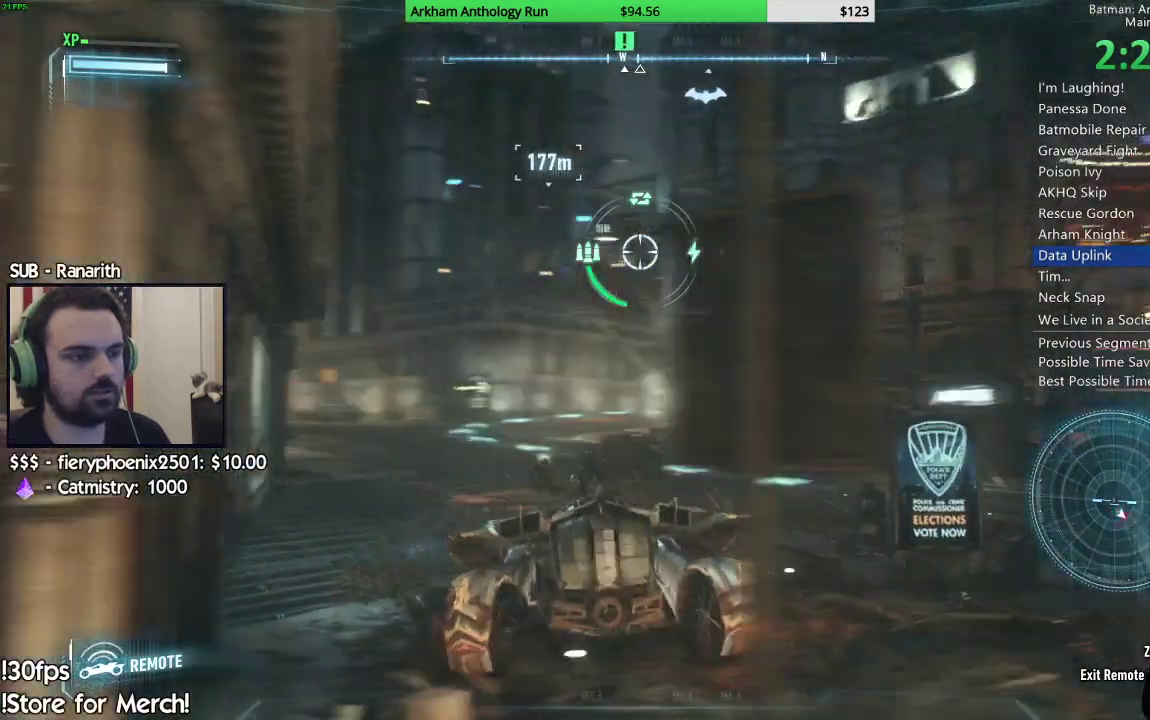
{"buttons": ["L2", "R1"], "left_stick": "up-left", "right_stick": "right", "events": [[83, "right_stick", "right"], [133, "R1", "up"], [183, "R1", "down"], [267, "right_stick", "center"], [283, "R1", "up"], [367, "R1", "down"], [383, "right_stick", "right"]]}
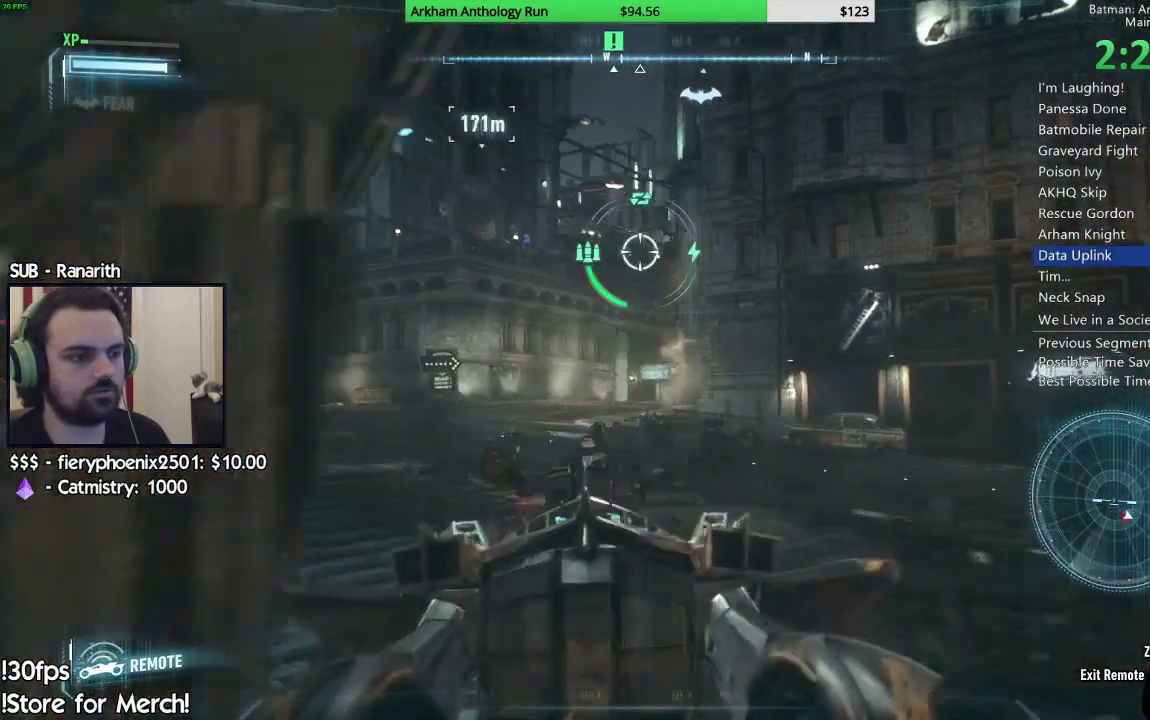
{"buttons": ["L2", "R1"], "left_stick": "up-left", "right_stick": "center", "events": [[33, "R1", "up"], [83, "R1", "down"], [133, "right_stick", "center"], [183, "right_stick", "up-right"], [267, "R1", "up"], [333, "R1", "down"], [417, "right_stick", "center"], [433, "R1", "up"], [483, "R1", "down"]]}
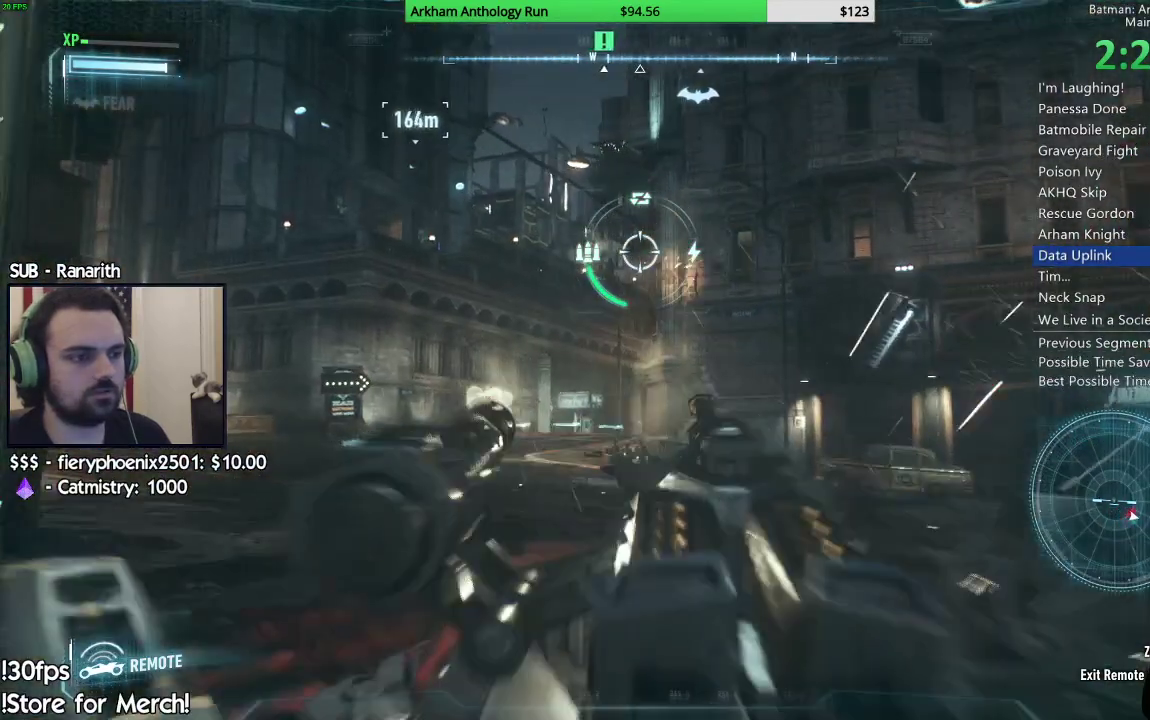
{"buttons": ["L2", "R1"], "left_stick": "up-left", "right_stick": "center", "events": [[83, "right_stick", "up"], [133, "R1", "up"], [133, "right_stick", "center"], [200, "R1", "down"], [383, "R1", "up"], [433, "R1", "down"]]}
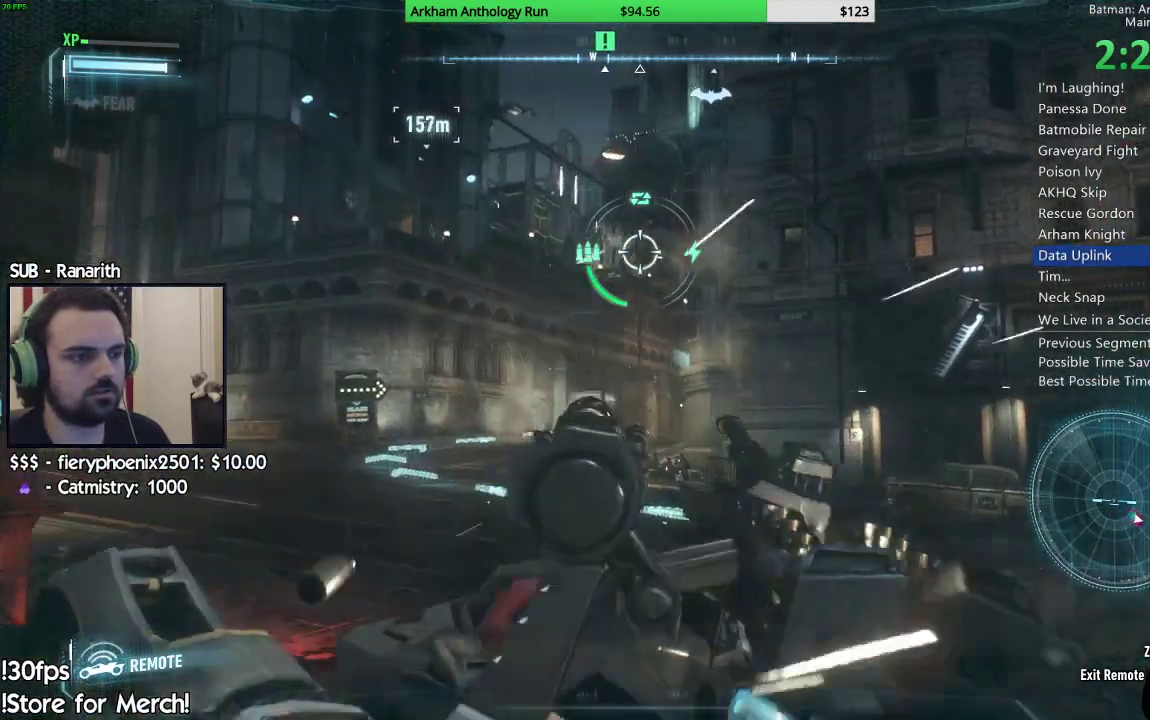
{"buttons": ["L2", "R1"], "left_stick": "right", "right_stick": "up", "events": [[33, "right_stick", "up-left"], [167, "left_stick", "up"], [200, "right_stick", "up"], [250, "left_stick", "up-right"], [267, "right_stick", "center"], [417, "left_stick", "right"], [433, "right_stick", "up"]]}
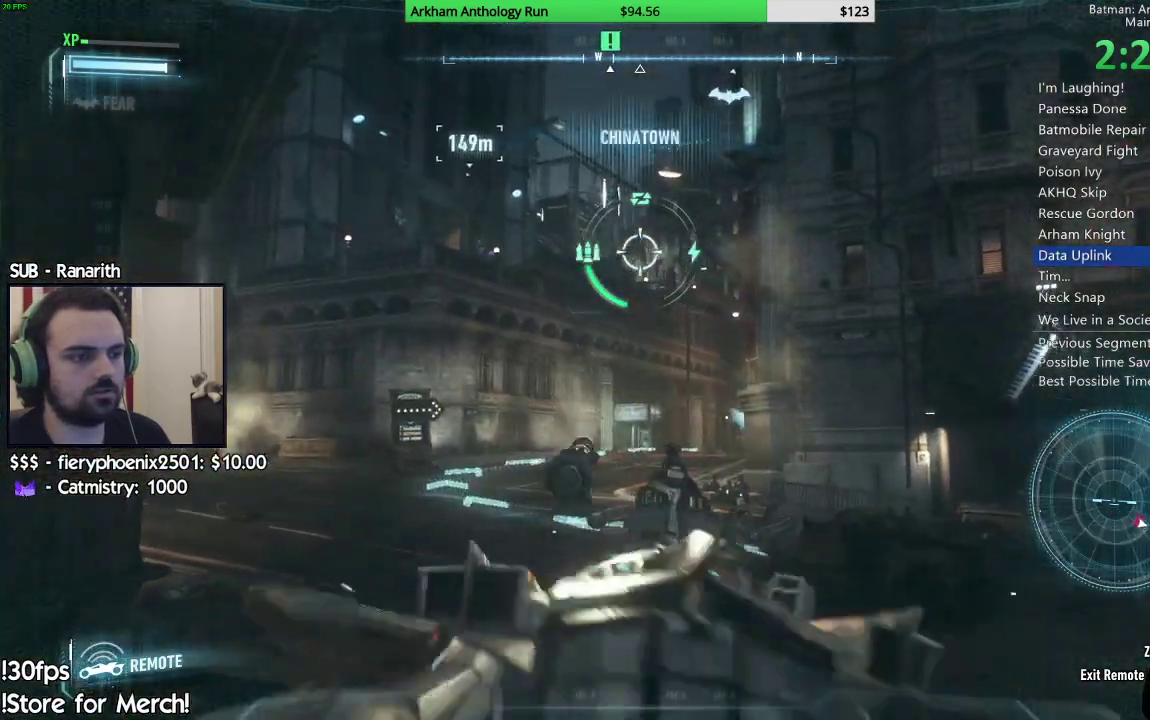
{"buttons": ["L2", "R1"], "left_stick": "up-right", "right_stick": "center", "events": [[17, "right_stick", "up-left"], [167, "left_stick", "down-right"], [283, "right_stick", "left"], [350, "left_stick", "right"], [367, "right_stick", "down-left"], [467, "left_stick", "up-right"], [500, "right_stick", "center"]]}
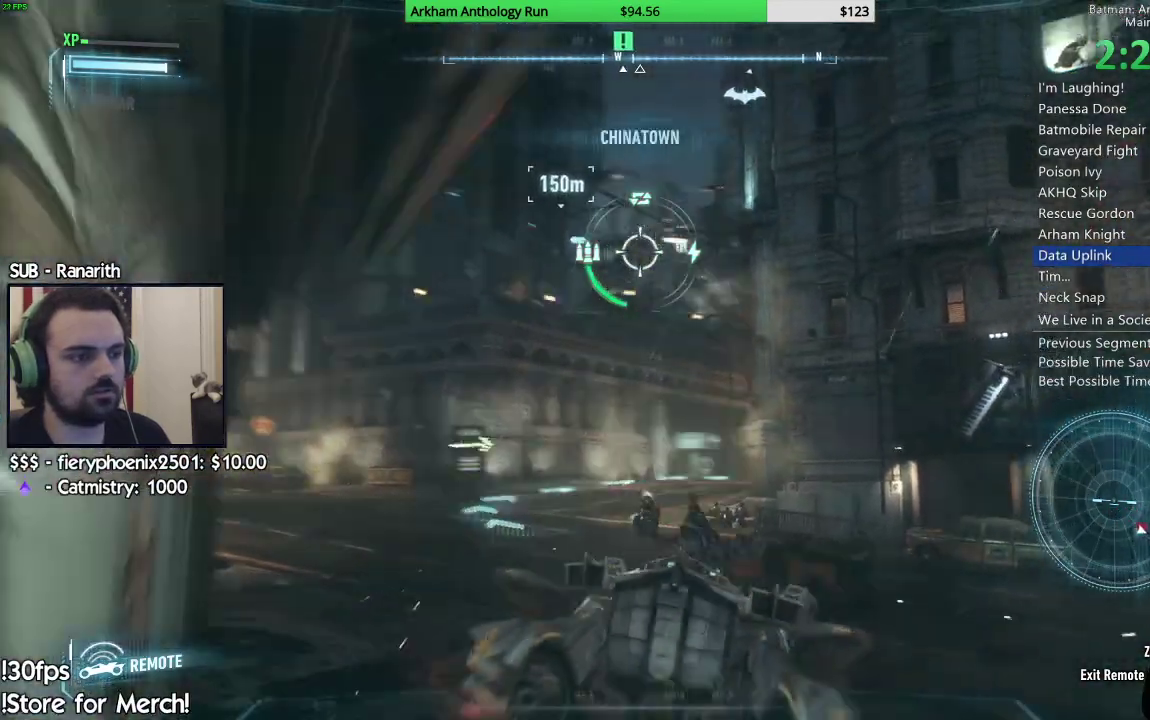
{"buttons": ["L2"], "left_stick": "down-left", "right_stick": "down", "events": [[117, "left_stick", "up"], [117, "right_stick", "down-left"], [217, "left_stick", "down-left"], [267, "left_stick", "down"], [350, "right_stick", "down"], [400, "R1", "up"], [433, "left_stick", "down-left"]]}
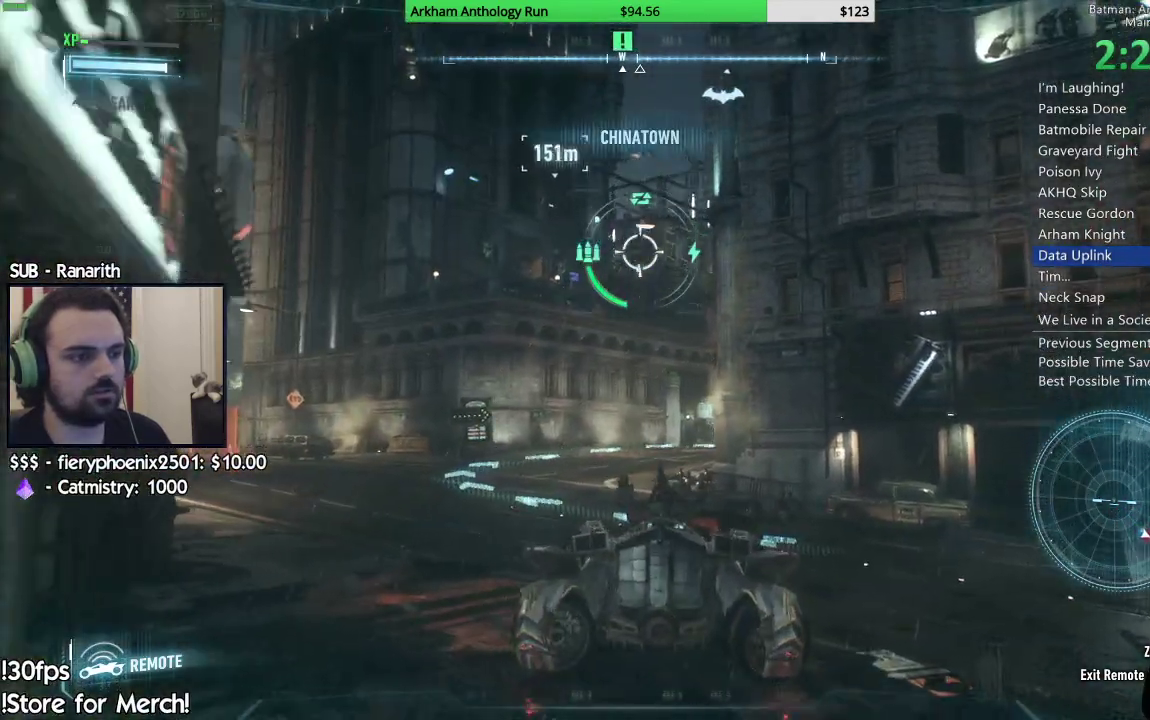
{"buttons": ["L2", "R1"], "left_stick": "left", "right_stick": "down-right", "events": [[33, "R2", "down"], [33, "left_stick", "left"], [33, "right_stick", "center"], [167, "R2", "up"], [217, "left_stick", "up-left"], [300, "right_stick", "up-right"], [350, "left_stick", "left"], [367, "right_stick", "right"], [417, "R1", "down"], [467, "right_stick", "down-right"]]}
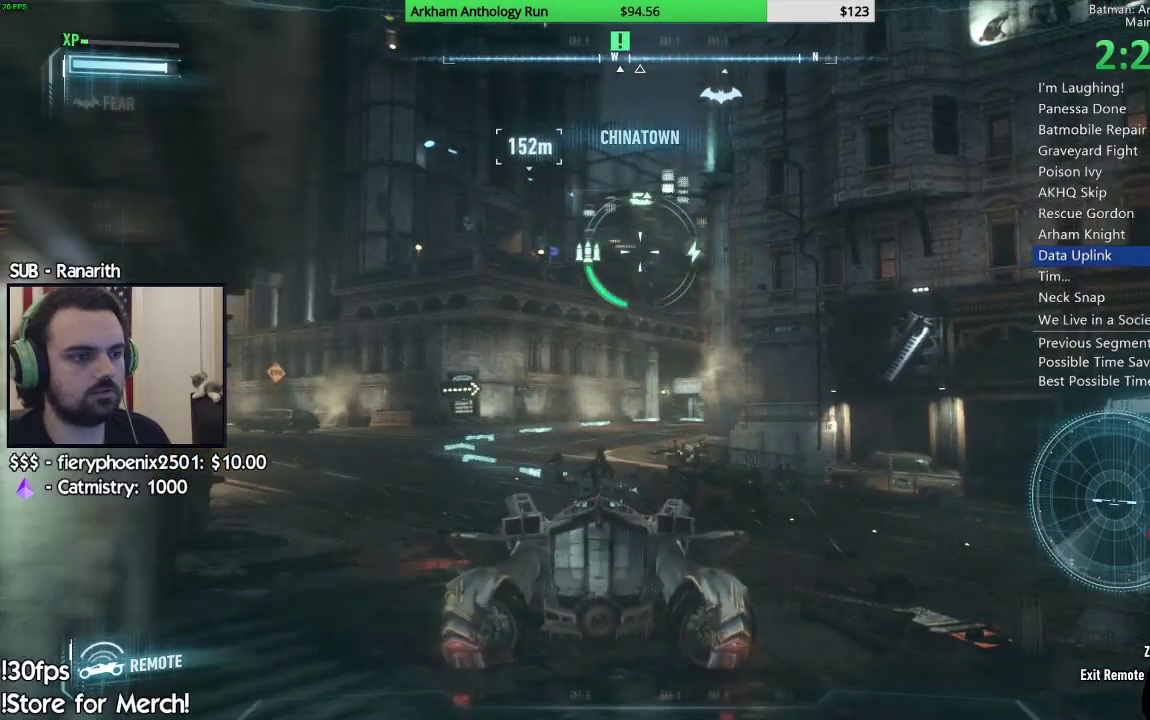
{"buttons": ["L2"], "left_stick": "up-left", "right_stick": "right", "events": [[17, "left_stick", "up-left"], [50, "R1", "up"], [83, "right_stick", "right"], [133, "R1", "down"], [250, "right_stick", "down-right"], [267, "R1", "up"], [317, "R1", "down"], [317, "right_stick", "right"], [467, "R1", "up"]]}
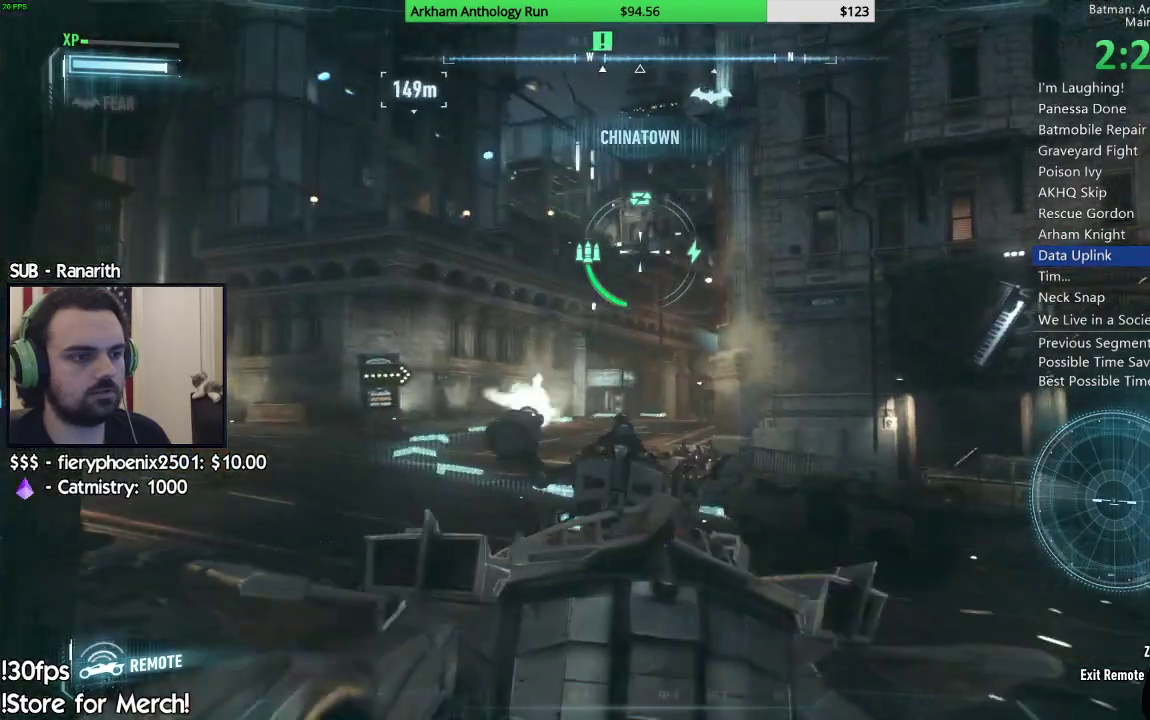
{"buttons": ["L2", "R1"], "left_stick": "up-left", "right_stick": "up", "events": [[17, "R1", "down"], [67, "right_stick", "center"], [150, "left_stick", "left"], [167, "R1", "up"], [233, "R1", "down"], [350, "left_stick", "up-left"], [350, "right_stick", "up"]]}
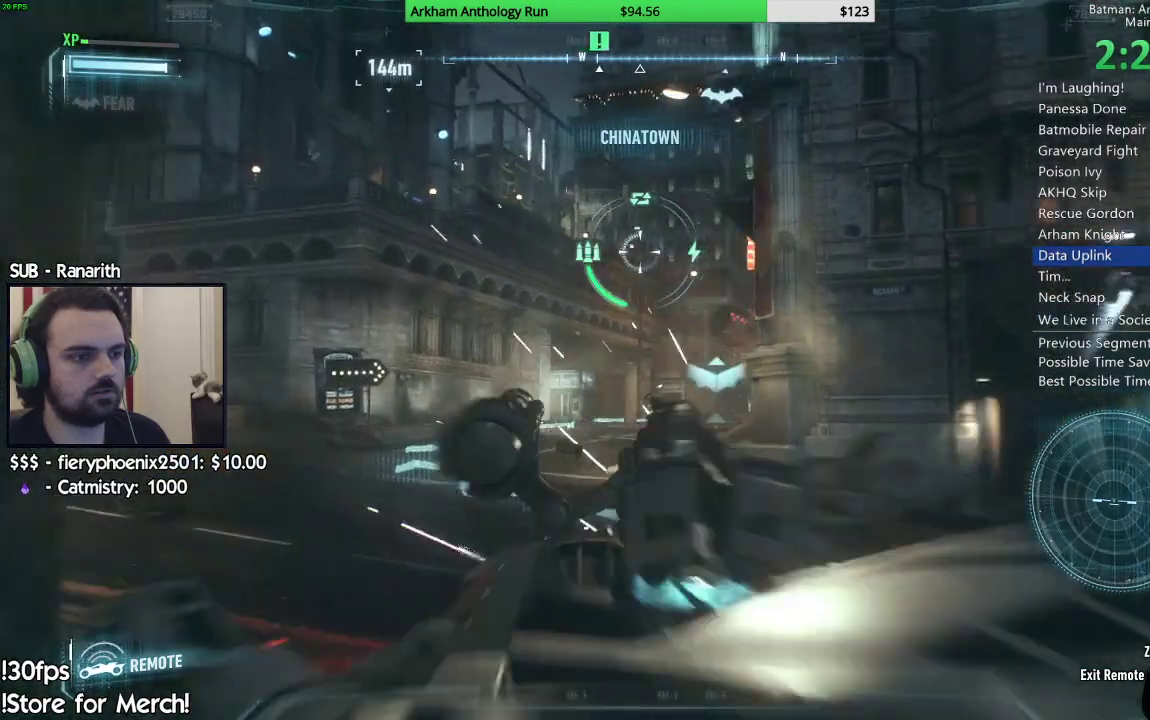
{"buttons": ["L2"], "left_stick": "down-right", "right_stick": "center"}
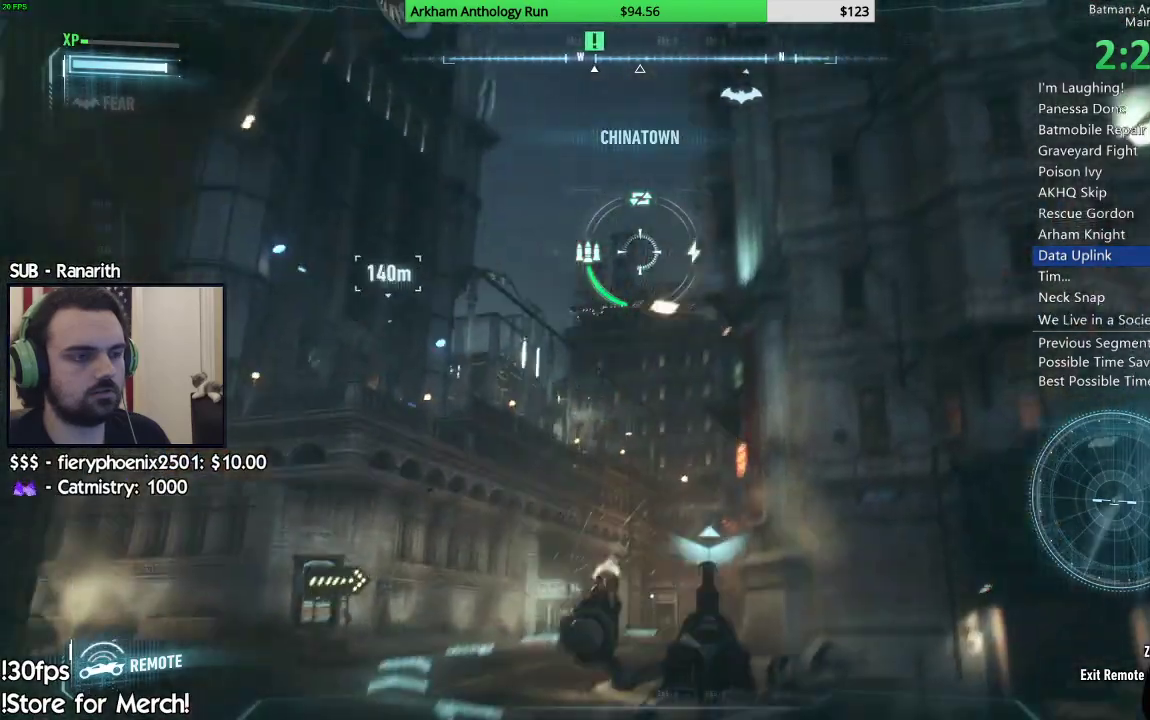
{"buttons": ["L2", "R1"], "left_stick": "down", "right_stick": "left"}
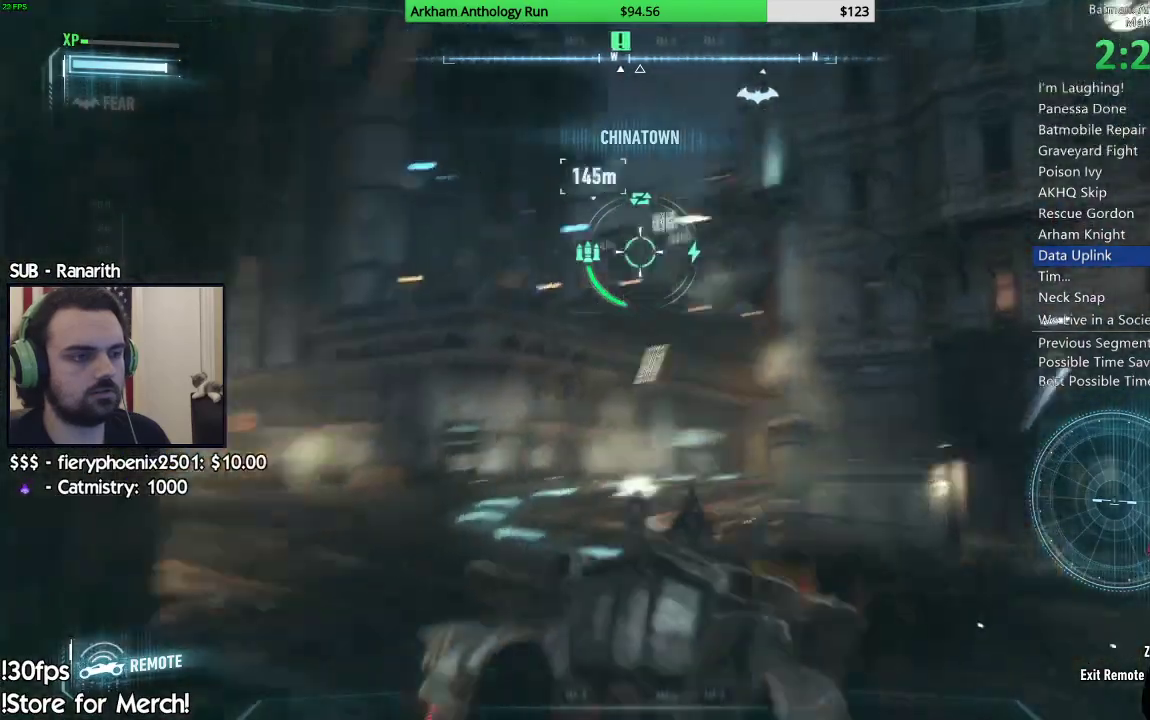
{"buttons": ["L2", "R1"], "left_stick": "right", "right_stick": "left", "events": [[33, "R1", "up"], [33, "left_stick", "down-left"], [33, "right_stick", "center"], [83, "R1", "down"], [183, "left_stick", "down"], [183, "right_stick", "down"], [267, "left_stick", "down-right"], [383, "right_stick", "down-left"], [450, "R1", "up"], [450, "left_stick", "right"], [500, "R1", "down"], [500, "right_stick", "left"]]}
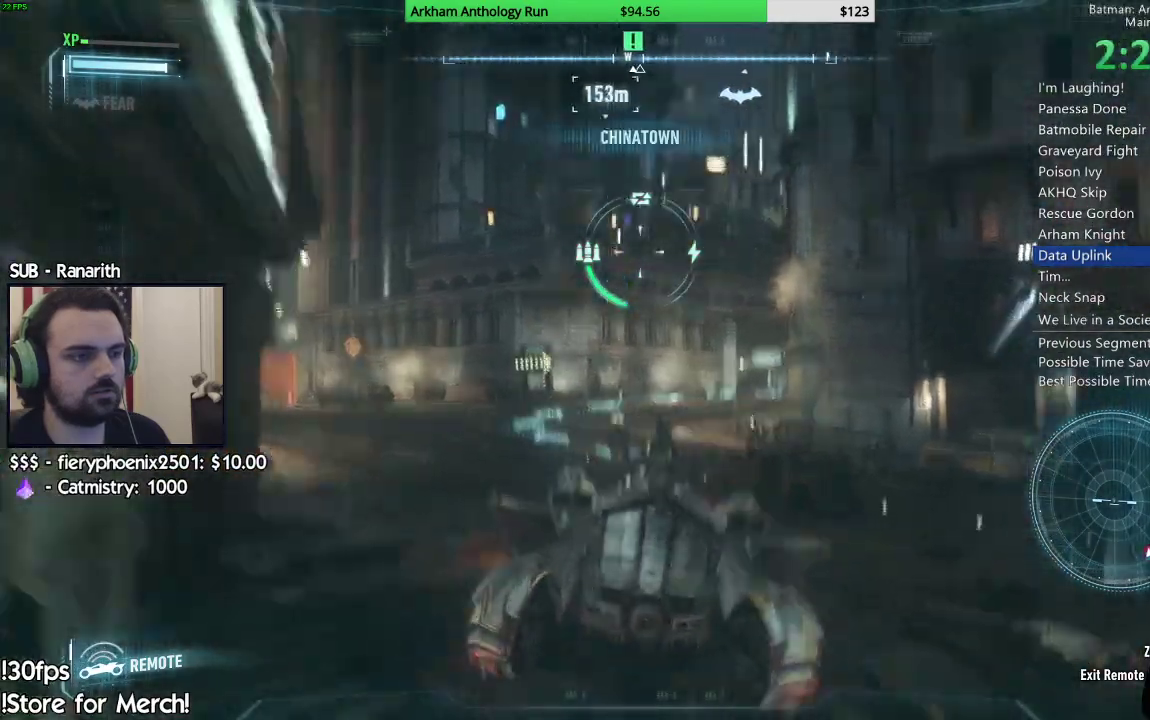
{"buttons": ["L2", "R1"], "left_stick": "down", "right_stick": "up", "events": [[150, "right_stick", "up-left"], [250, "right_stick", "up"], [333, "right_stick", "center"], [400, "left_stick", "down-right"], [483, "right_stick", "up"], [500, "left_stick", "down"]]}
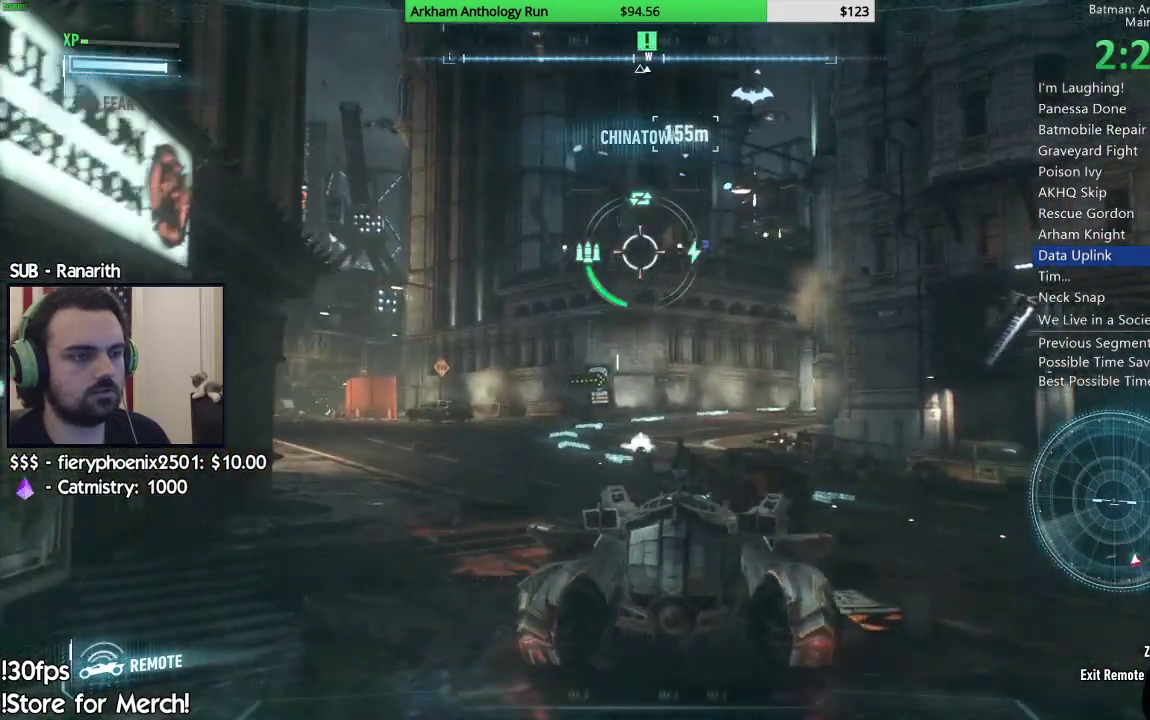
{"buttons": ["L2"], "left_stick": "down", "right_stick": "down-right", "events": [[150, "right_stick", "center"], [233, "R1", "up"], [267, "right_stick", "down"], [300, "R1", "down"], [333, "right_stick", "center"], [400, "right_stick", "right"], [450, "right_stick", "down-right"], [467, "R1", "up"]]}
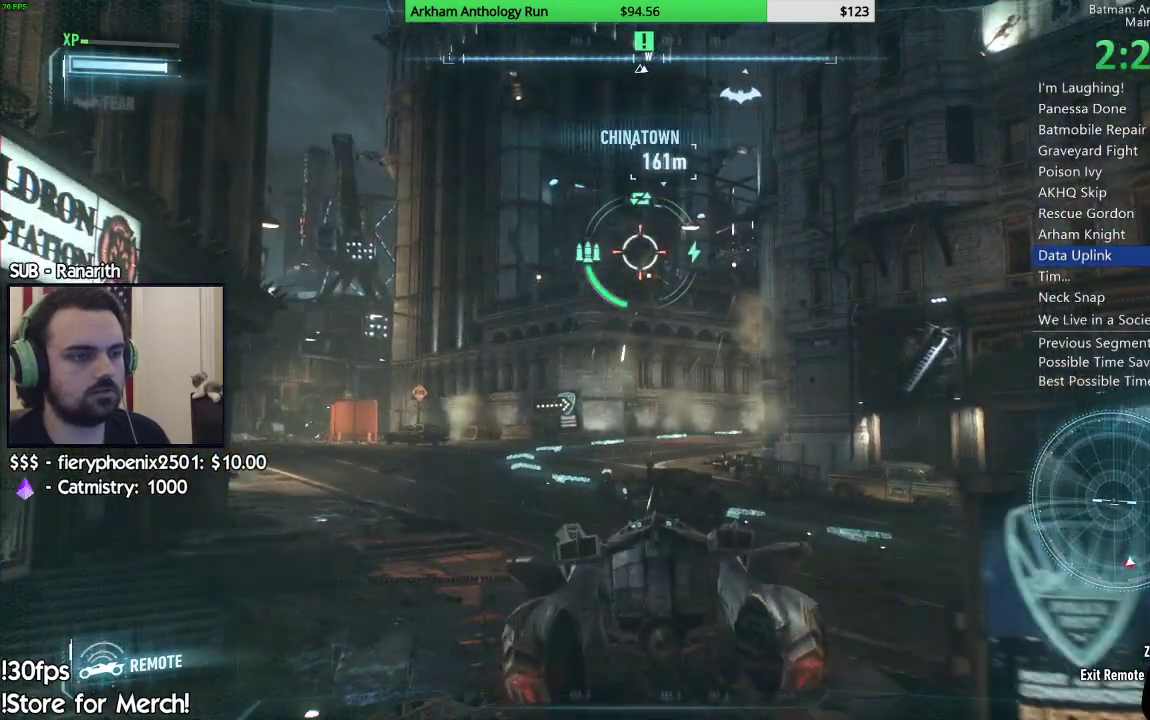
{"buttons": ["L2", "R1"], "left_stick": "down-left", "right_stick": "down-right", "events": [[33, "R1", "down"], [50, "left_stick", "down-left"], [117, "right_stick", "up-right"], [183, "R1", "up"], [183, "right_stick", "right"], [233, "R1", "down"], [500, "right_stick", "down-right"]]}
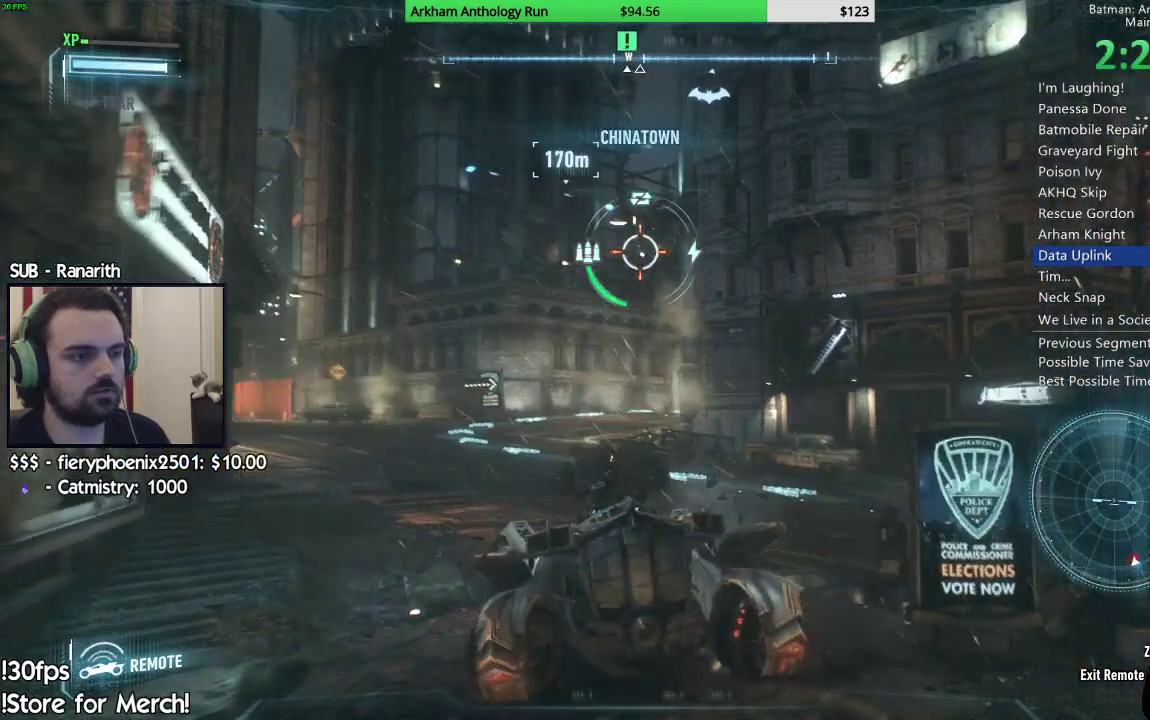
{"buttons": [], "left_stick": "center", "right_stick": "center", "events": [[33, "R1", "up"], [67, "L2", "up"], [117, "left_stick", "center"], [200, "right_stick", "center"]]}
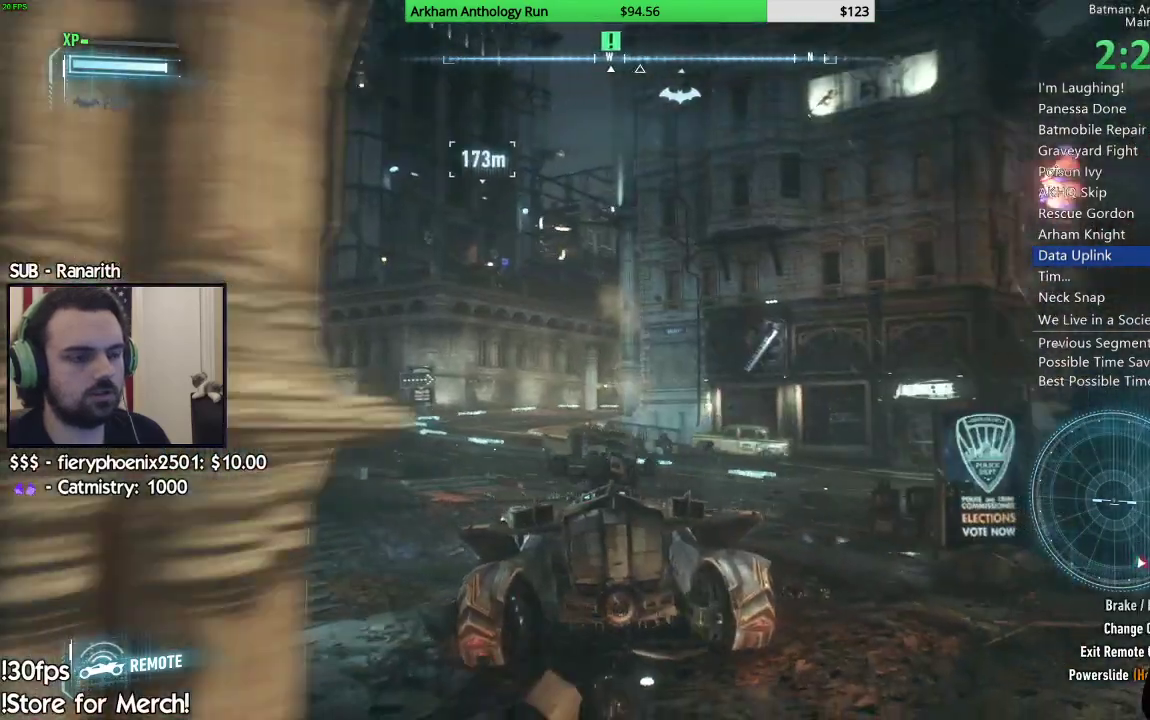
{"buttons": ["DPAD_DOWN"], "left_stick": "center", "right_stick": "center", "events": [[183, "DPAD_DOWN", "down"]]}
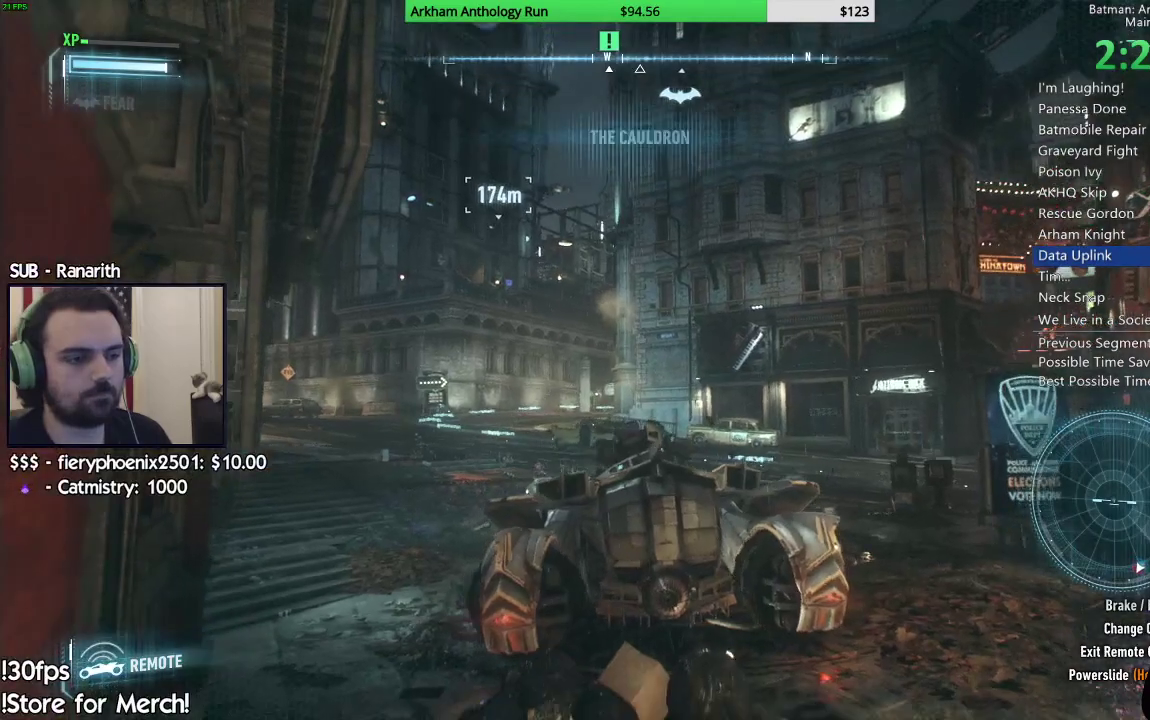
{"buttons": ["L1"], "left_stick": "center", "right_stick": "center", "events": [[50, "right_stick", "down"], [200, "DPAD_DOWN", "up"], [200, "right_stick", "center"], [333, "L1", "down"]]}
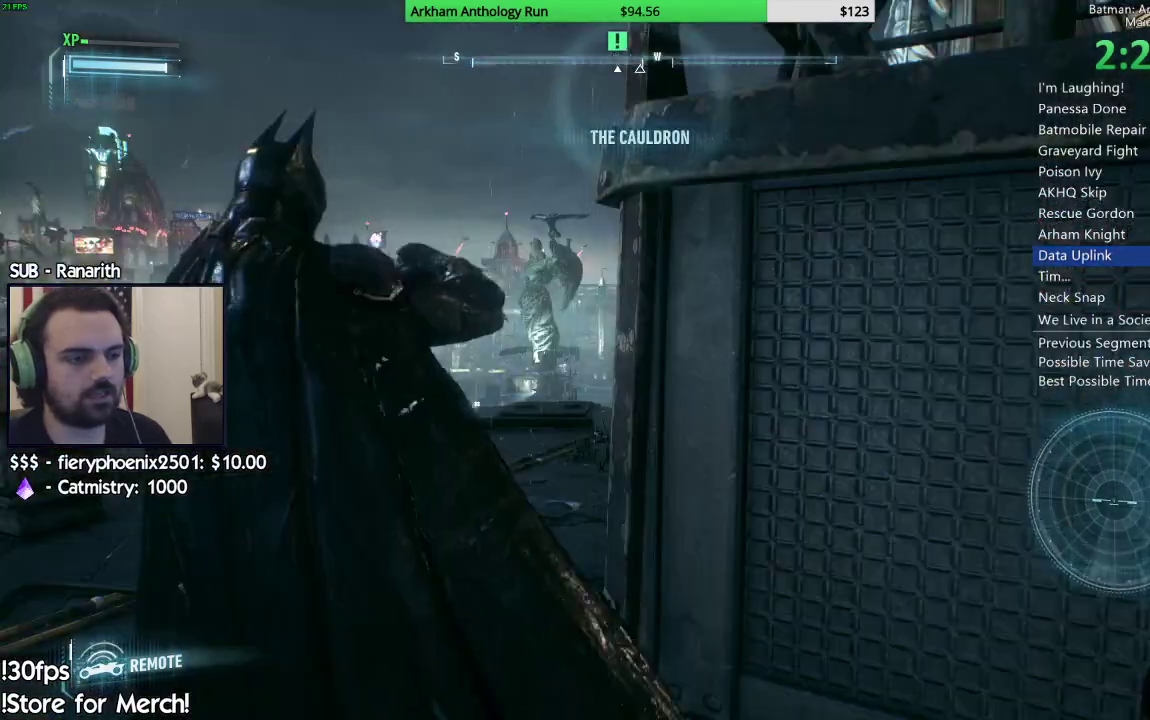
{"buttons": ["R2"], "left_stick": "center", "right_stick": "down-right", "events": [[50, "L1", "up"], [300, "right_stick", "down"], [367, "R2", "down"], [417, "right_stick", "down-right"]]}